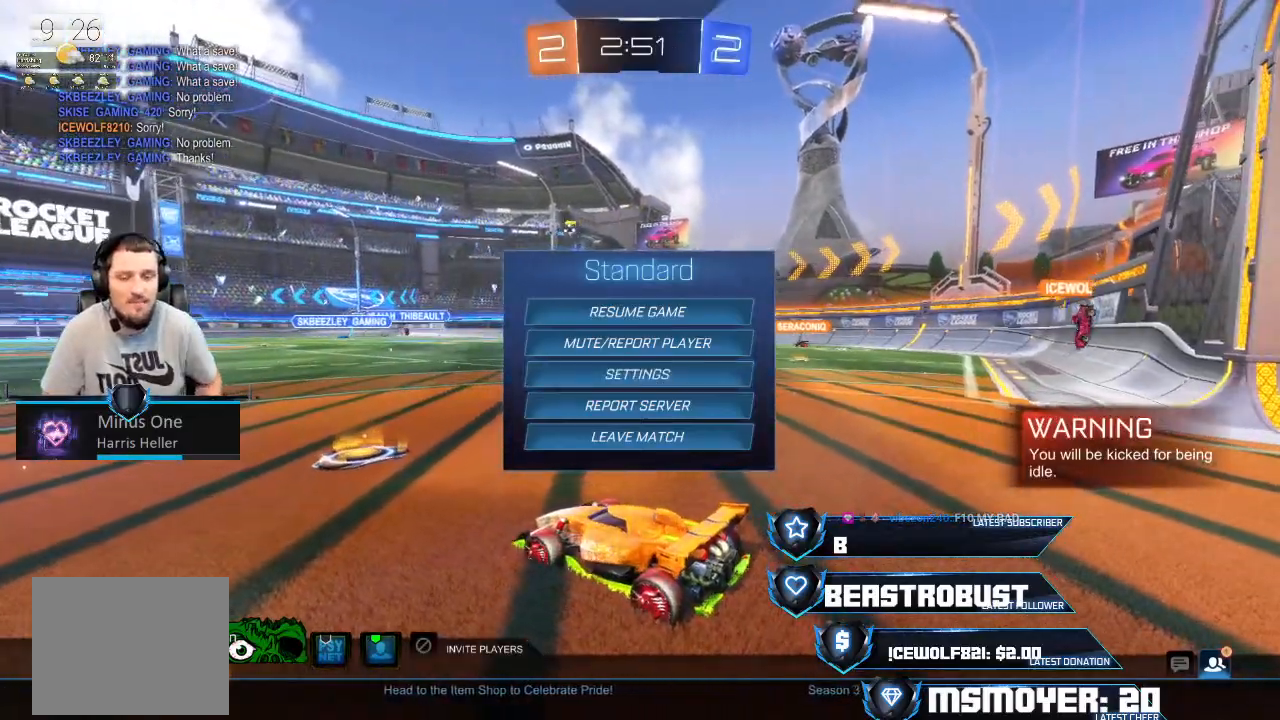
Gameplay with a controller (PlayStation layout); each line is a JSON object with the inputs held at the frame after it. "events" lists button and stick changes between this image and that frame as [ms after this image, input, new state], when the widget could be followed in between.
{"buttons": [], "left_stick": "center", "right_stick": "center", "events": [[200, "R2", "down"], [400, "R2", "up"]]}
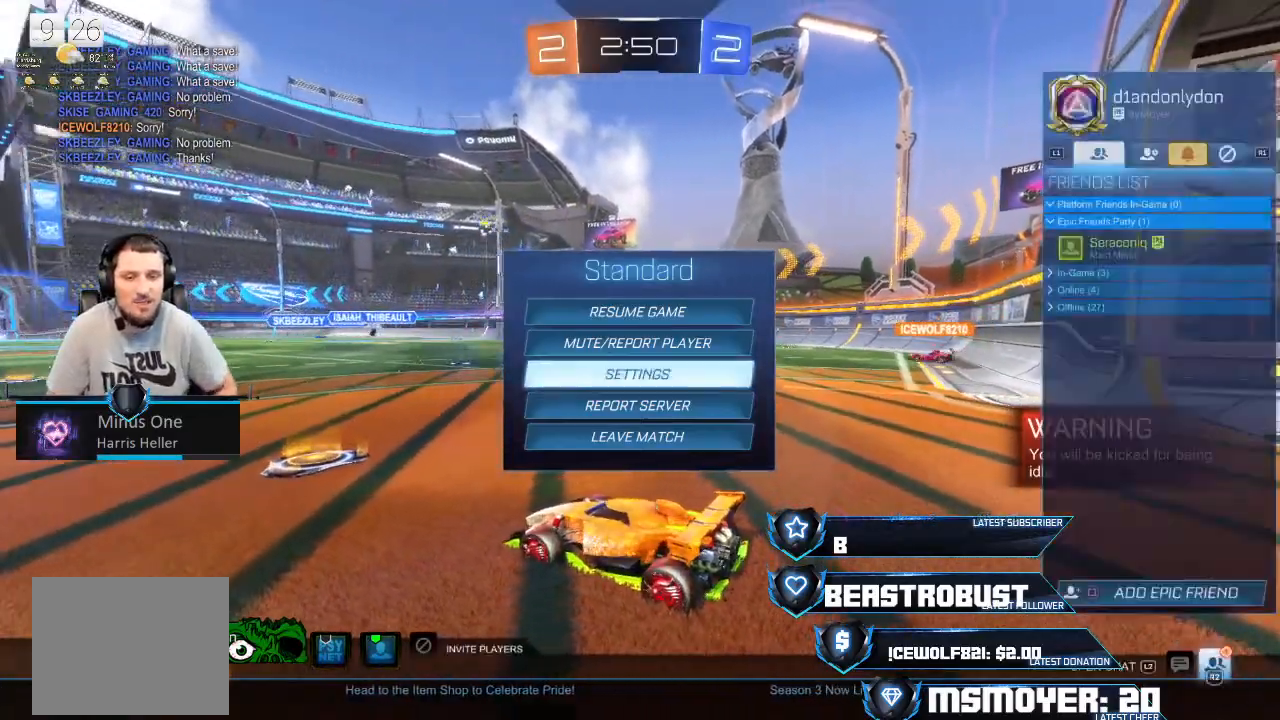
{"buttons": [], "left_stick": "center", "right_stick": "center", "events": [[167, "R2", "down"], [300, "R2", "up"]]}
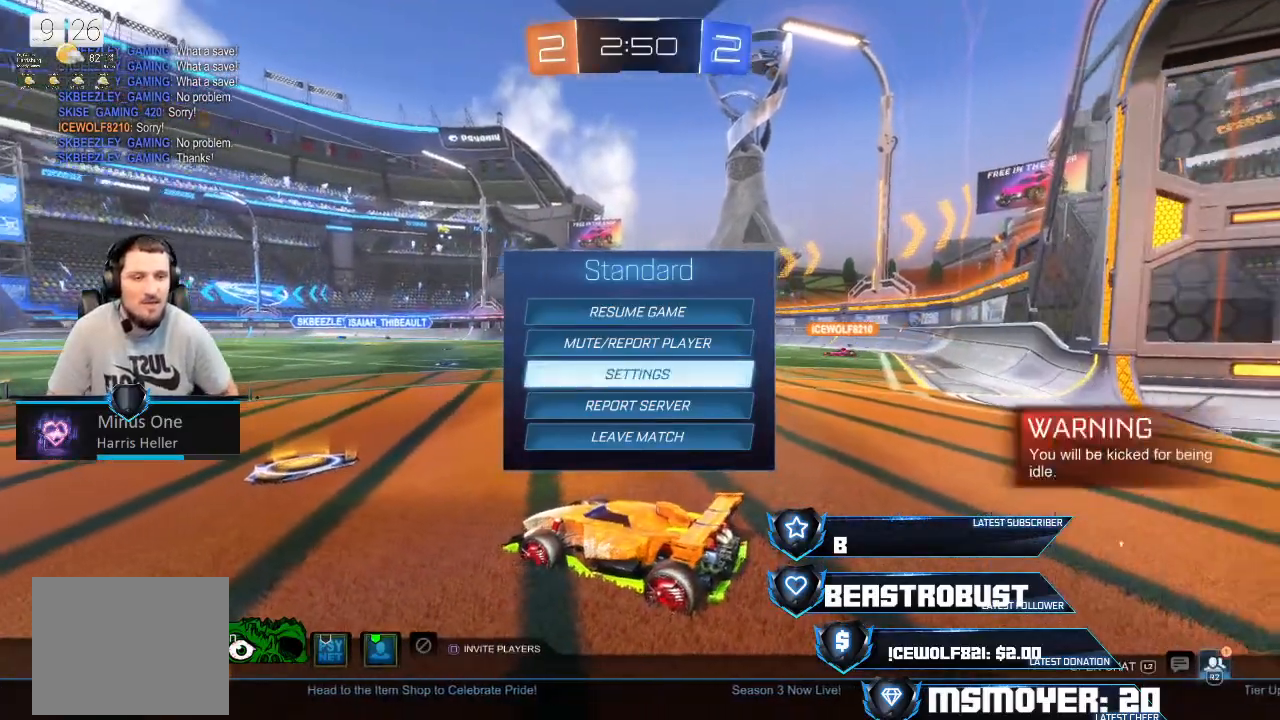
{"buttons": ["CIRCLE"], "left_stick": "center", "right_stick": "center", "events": [[433, "CIRCLE", "down"]]}
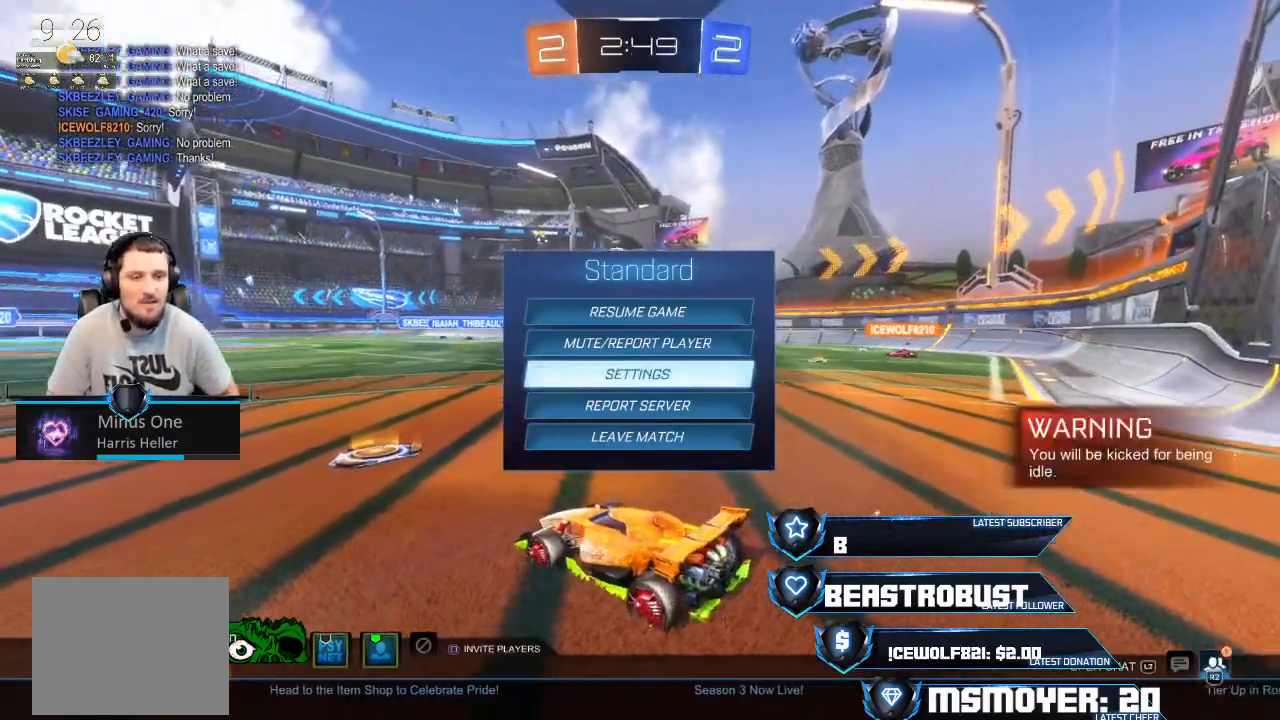
{"buttons": [], "left_stick": "center", "right_stick": "center", "events": [[100, "CIRCLE", "up"], [367, "CIRCLE", "down"], [467, "CIRCLE", "up"]]}
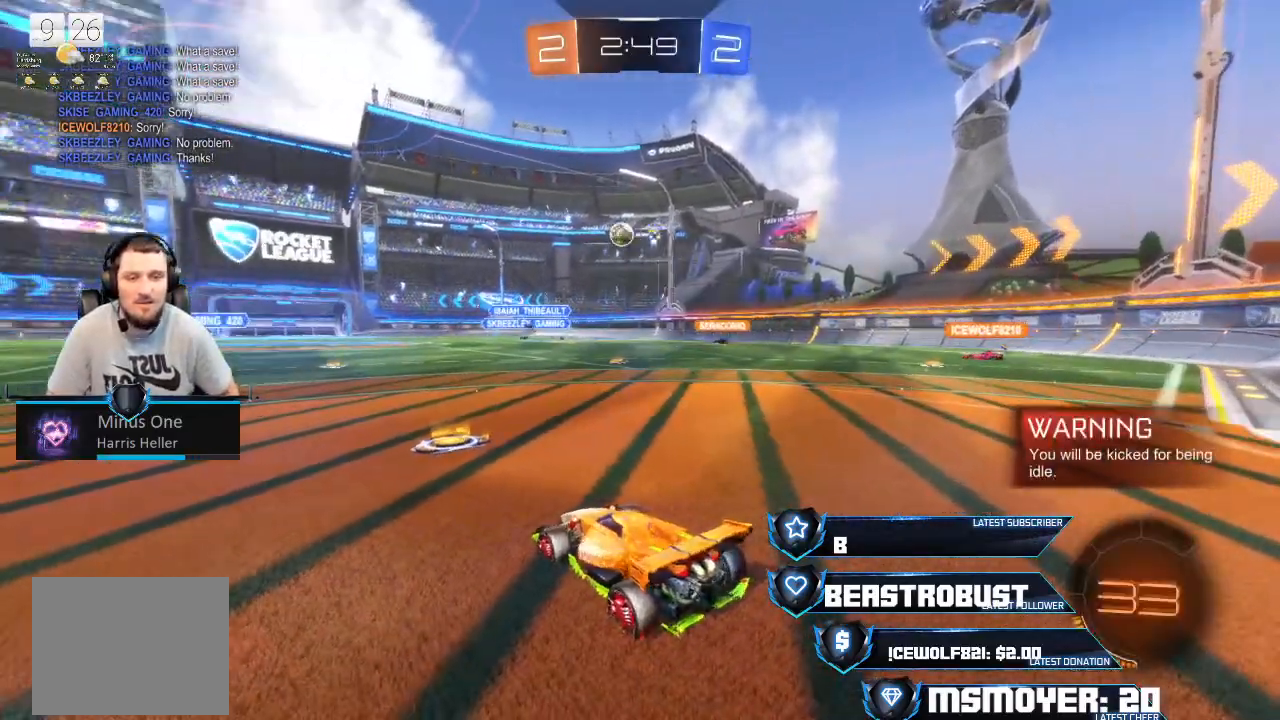
{"buttons": [], "left_stick": "center", "right_stick": "center", "events": [[100, "R2", "down"], [467, "R2", "up"]]}
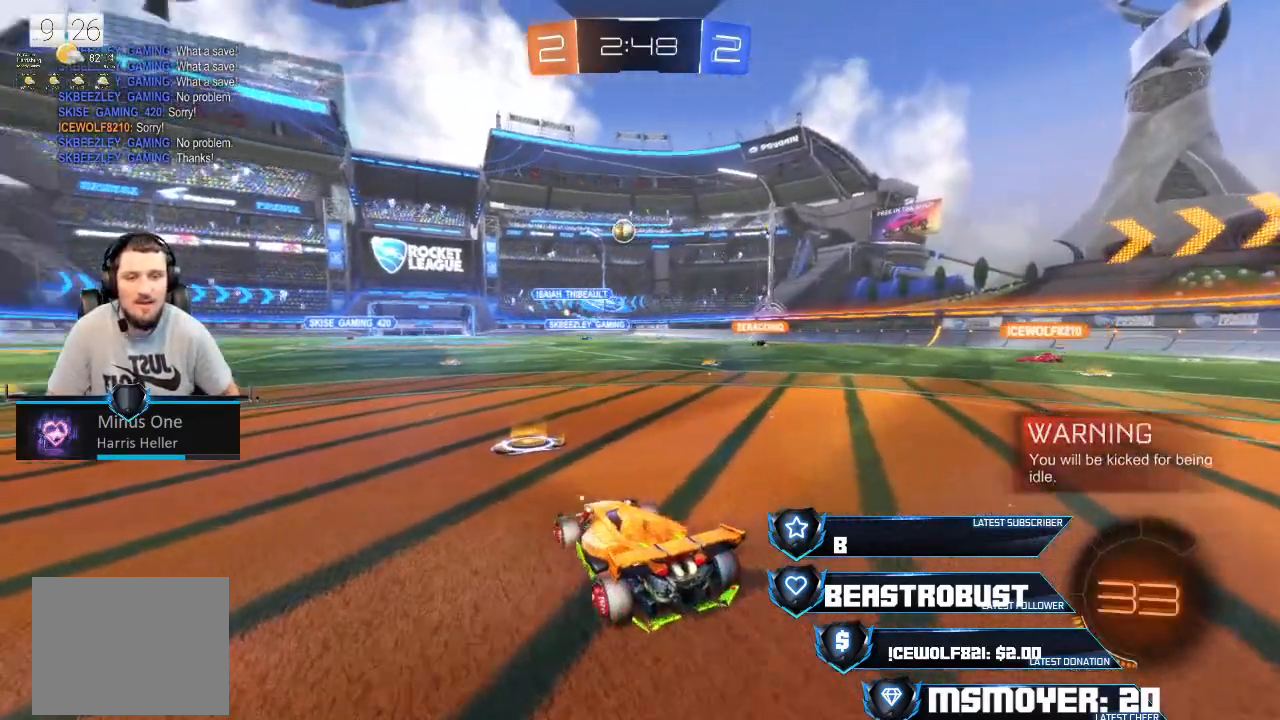
{"buttons": ["L2"], "left_stick": "center", "right_stick": "center", "events": [[133, "L2", "down"]]}
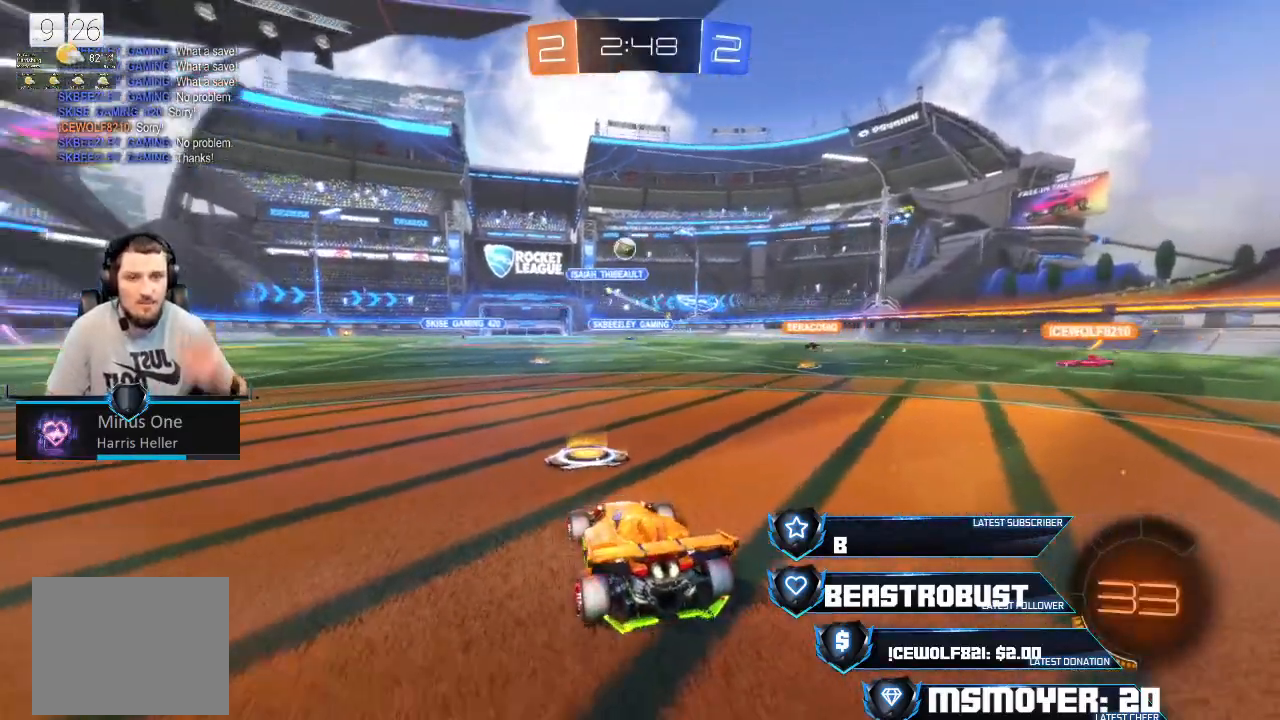
{"buttons": ["L2"], "left_stick": "center", "right_stick": "center", "events": [[133, "L2", "up"], [400, "L2", "down"]]}
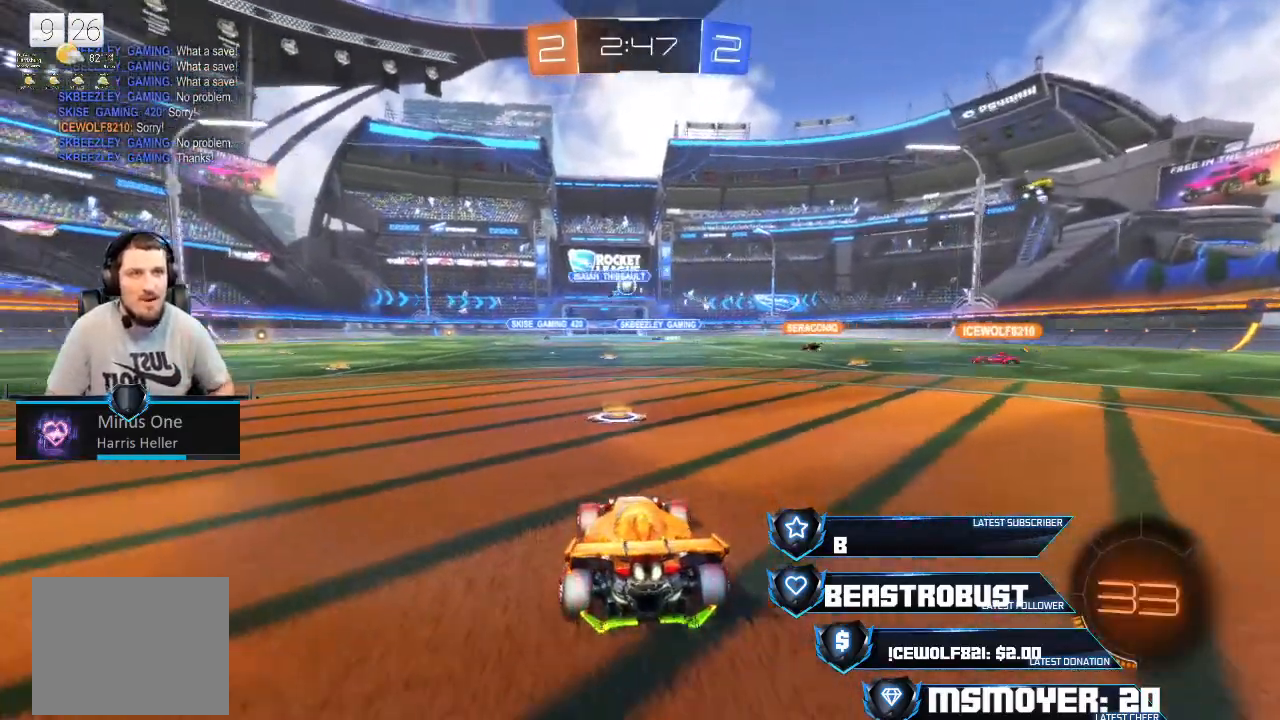
{"buttons": [], "left_stick": "center", "right_stick": "center", "events": [[33, "L2", "up"], [233, "R2", "down"], [400, "R2", "up"]]}